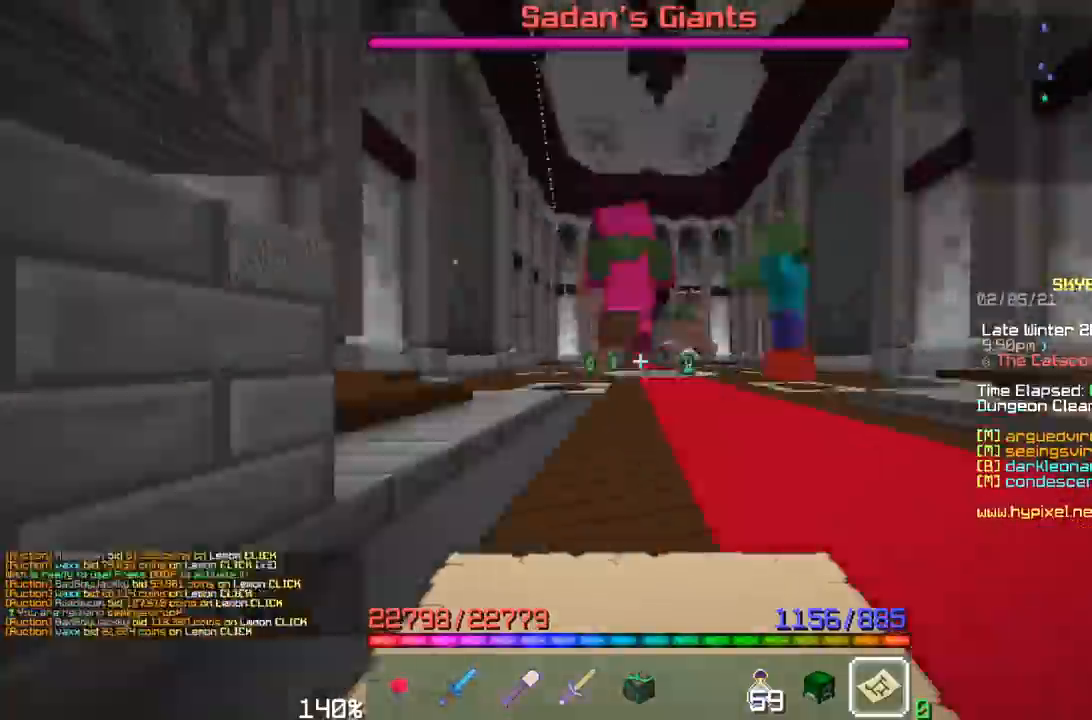
Gameplay with keyboard and mouse; each line is a JSON object with the keys and mouse buttons held at the frame after it. "events" lists presses ("down") and releases ("up") of "w" and "mouse_left" between this image and that frame as [ms after this image, input, new state], when the widget could be followed in between; "a", "d", "s", "space" and "mouse_right" appear only as held states. "mouse_left", "mouse_right" = the "left", "right" buttons of the "mouse" list. No other keys are recorded. Fast repeated clicks can show as one long hold. Mouse movement is not recorded.
{"keys": ["w"], "mouse": []}
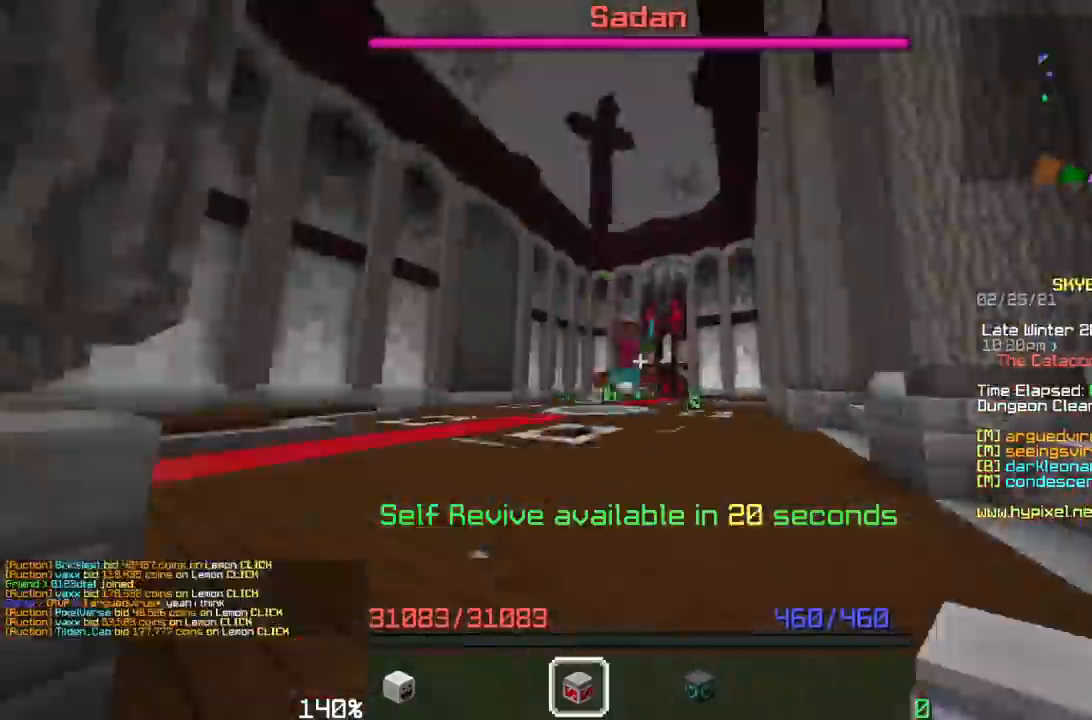
{"keys": [], "mouse": [], "events": [[17, "w", "up"], [100, "w", "down"], [167, "w", "up"], [200, "w", "down"], [233, "w", "up"], [267, "w", "down"], [317, "w", "up"], [350, "w", "down"], [483, "w", "up"]]}
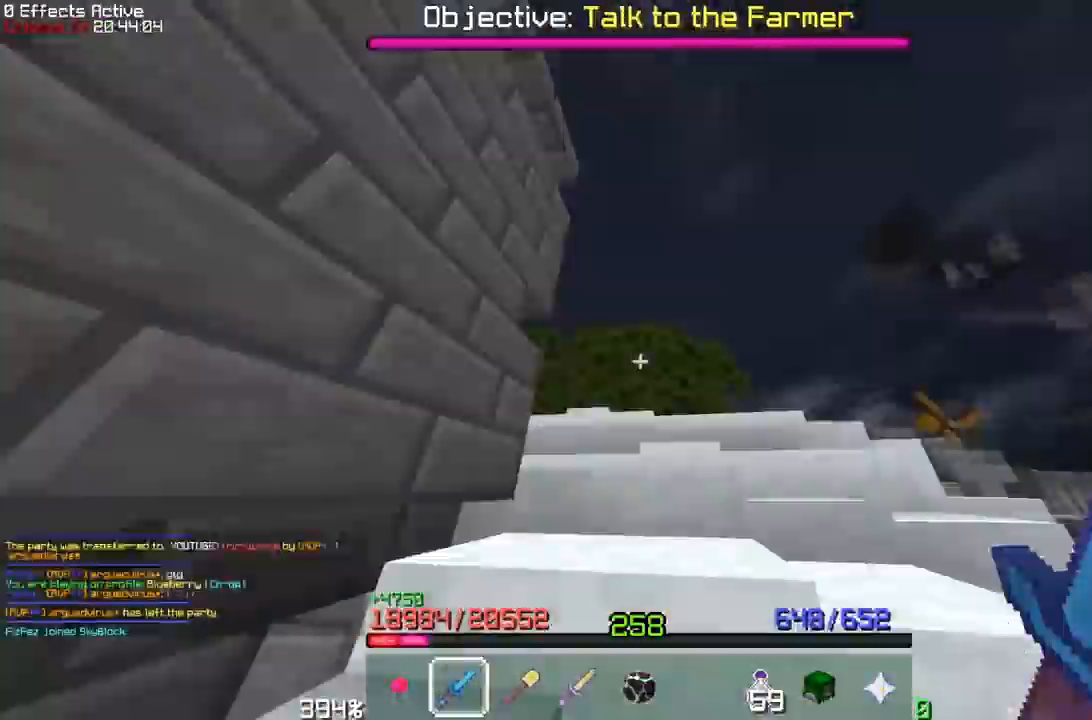
{"keys": ["space", "w"], "mouse": []}
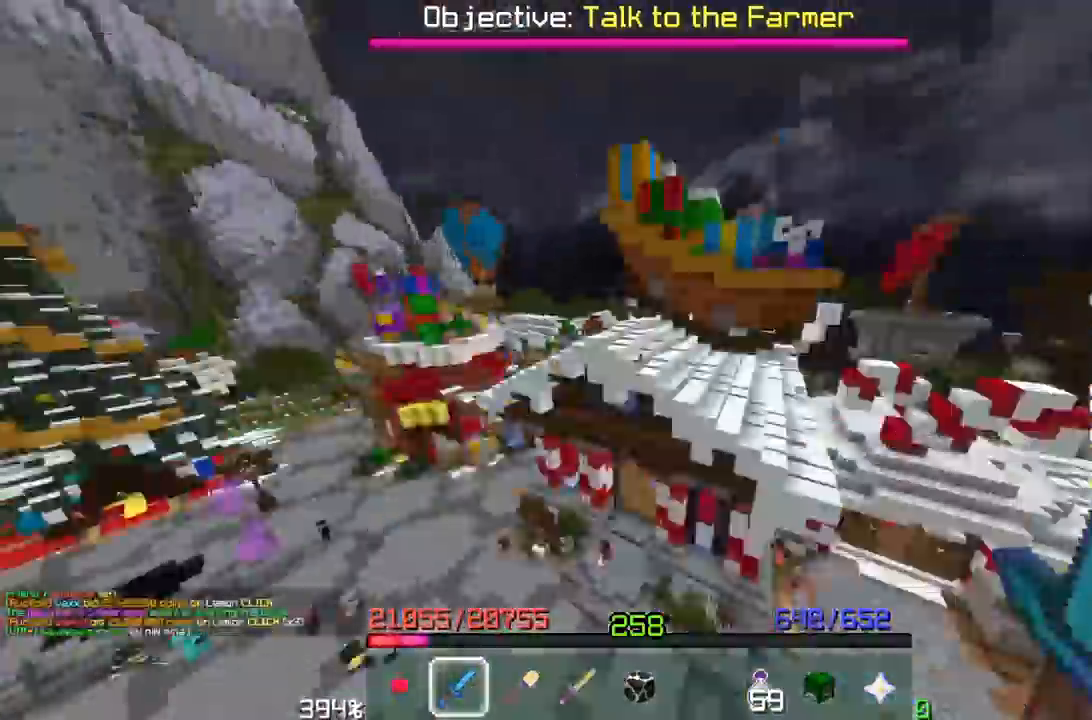
{"keys": ["space", "w"], "mouse": [], "events": [[67, "w", "up"], [83, "w", "down"], [100, "w", "up"], [350, "w", "down"]]}
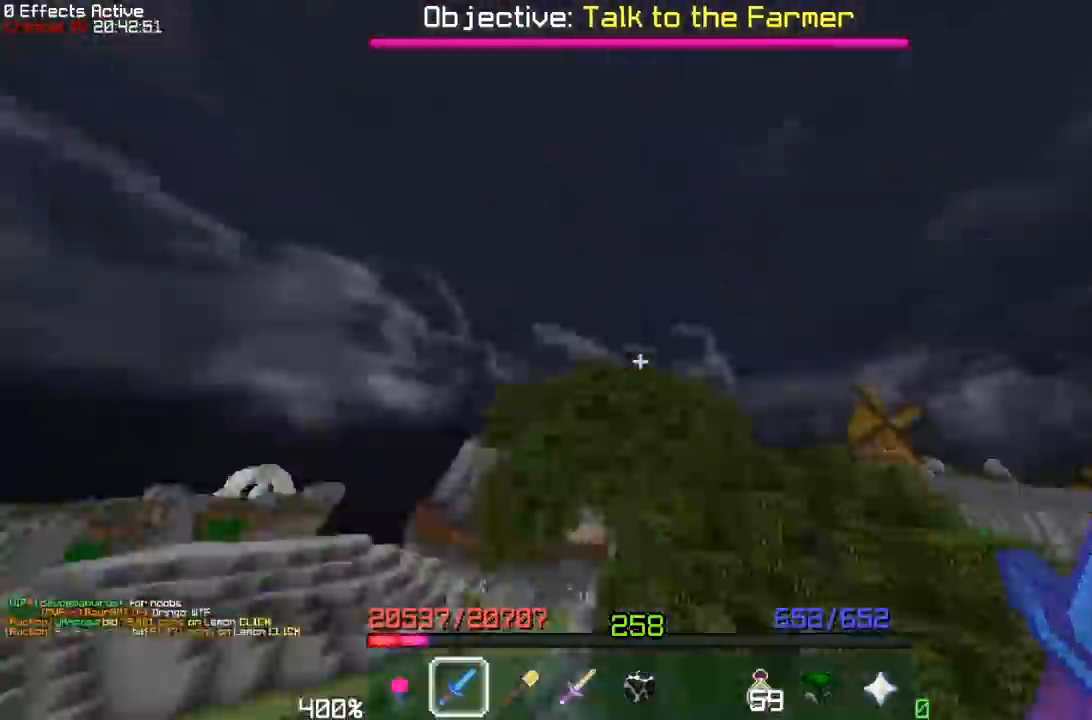
{"keys": [], "mouse": []}
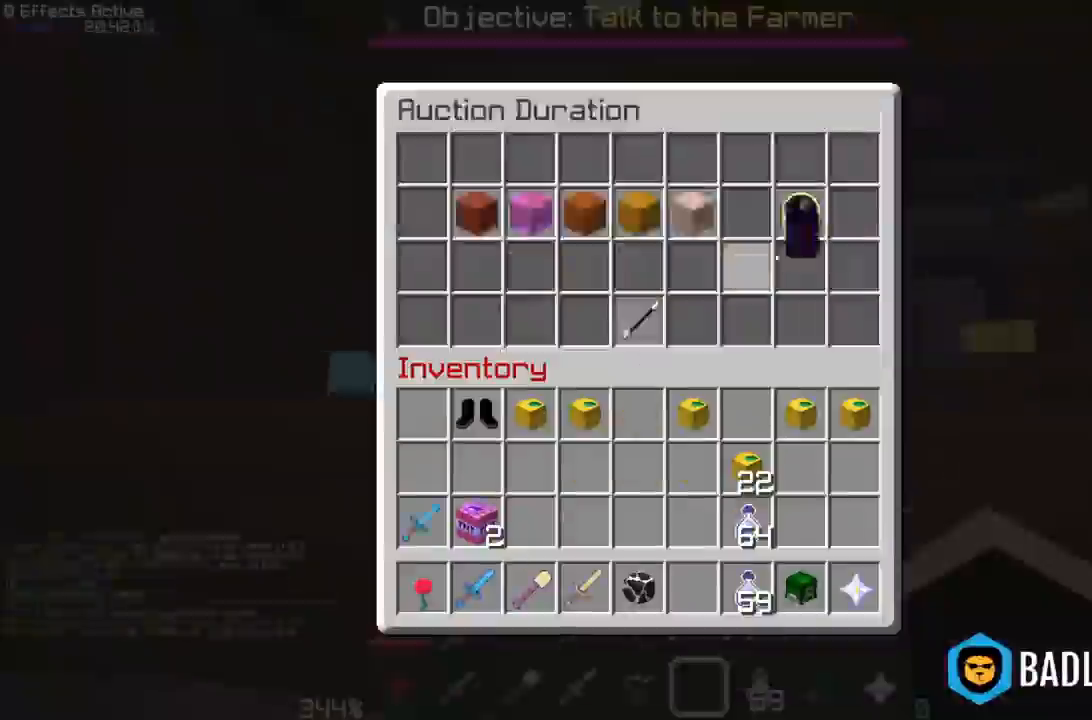
{"keys": [], "mouse": [], "events": [[483, "w", "down"], [500, "w", "up"]]}
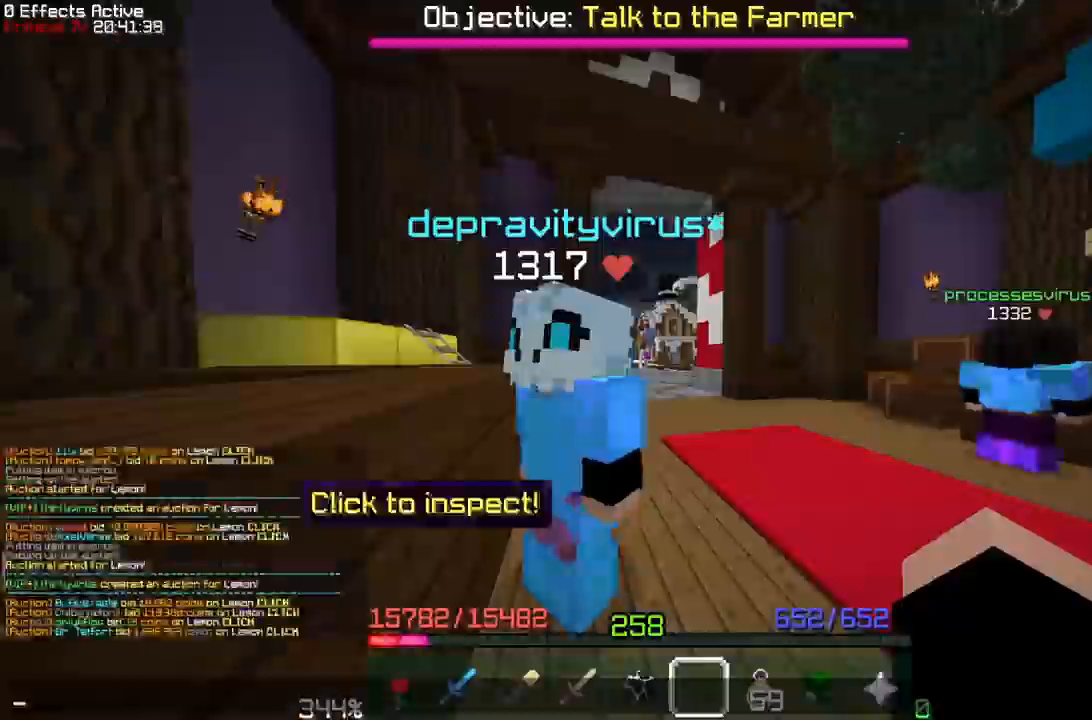
{"keys": ["w"], "mouse": [], "events": [[167, "w", "down"], [300, "w", "up"], [317, "w", "down"], [400, "w", "up"], [417, "w", "down"]]}
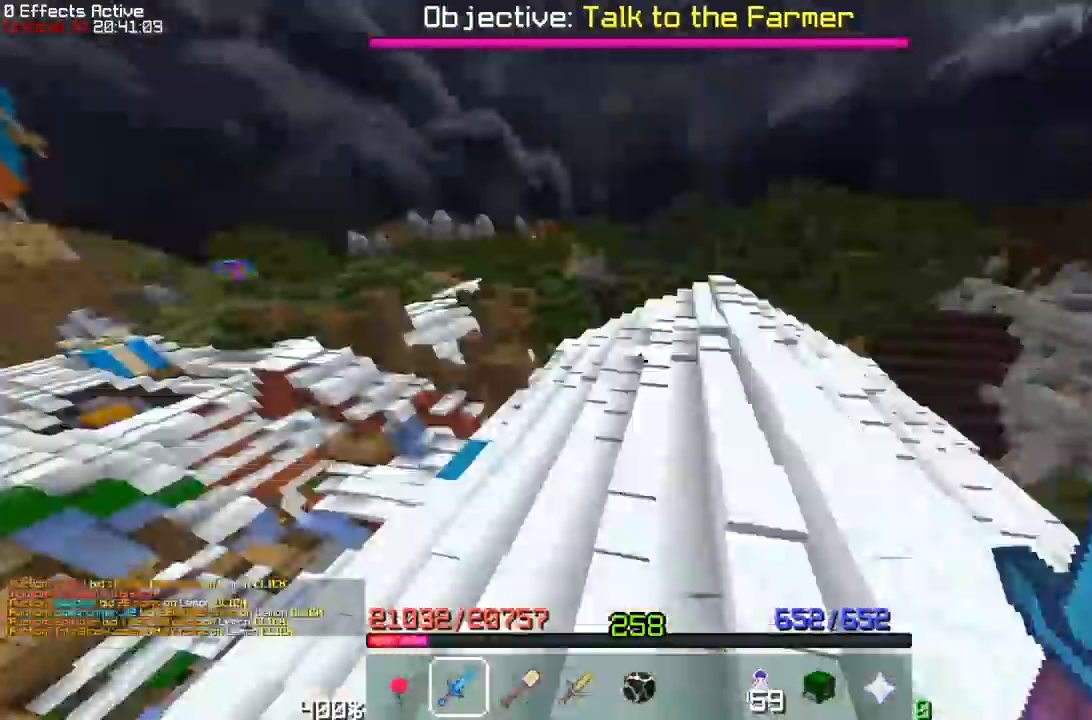
{"keys": [], "mouse": [], "events": [[50, "w", "up"], [67, "w", "down"], [233, "w", "up"]]}
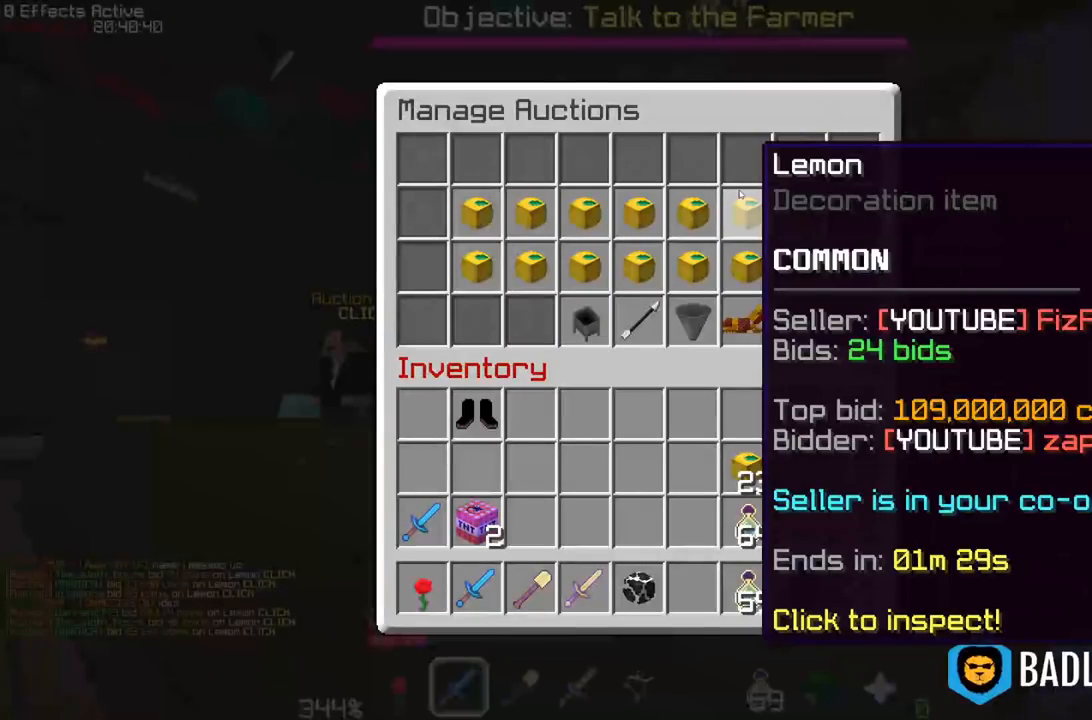
{"keys": [], "mouse": [], "events": []}
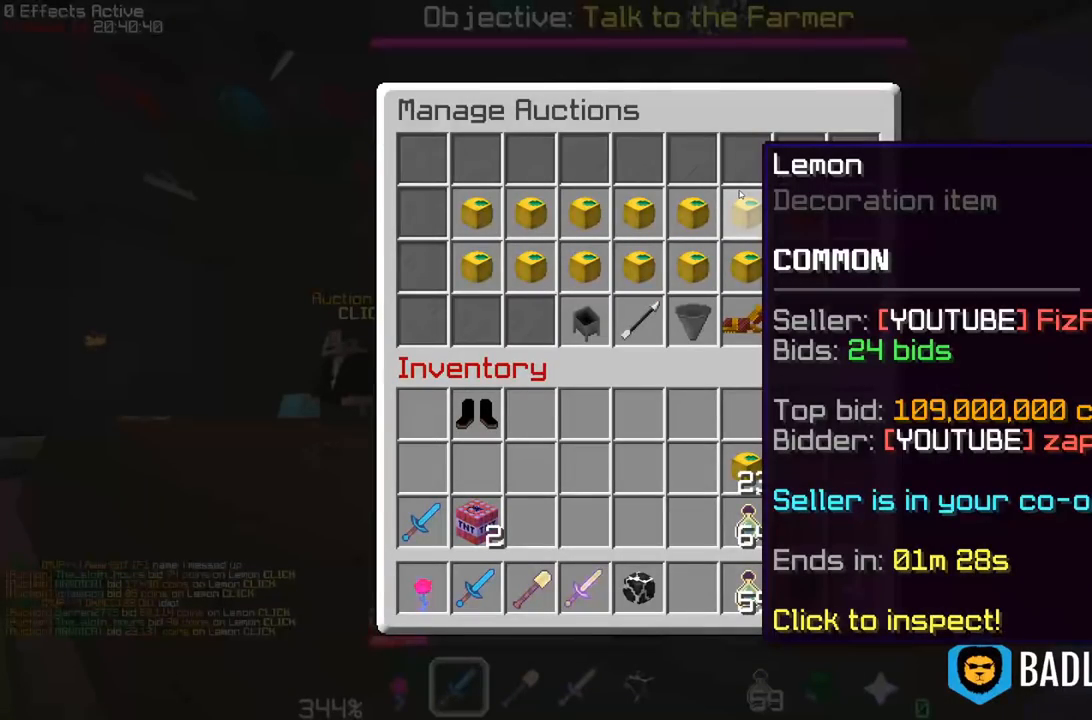
{"keys": [], "mouse": [], "events": []}
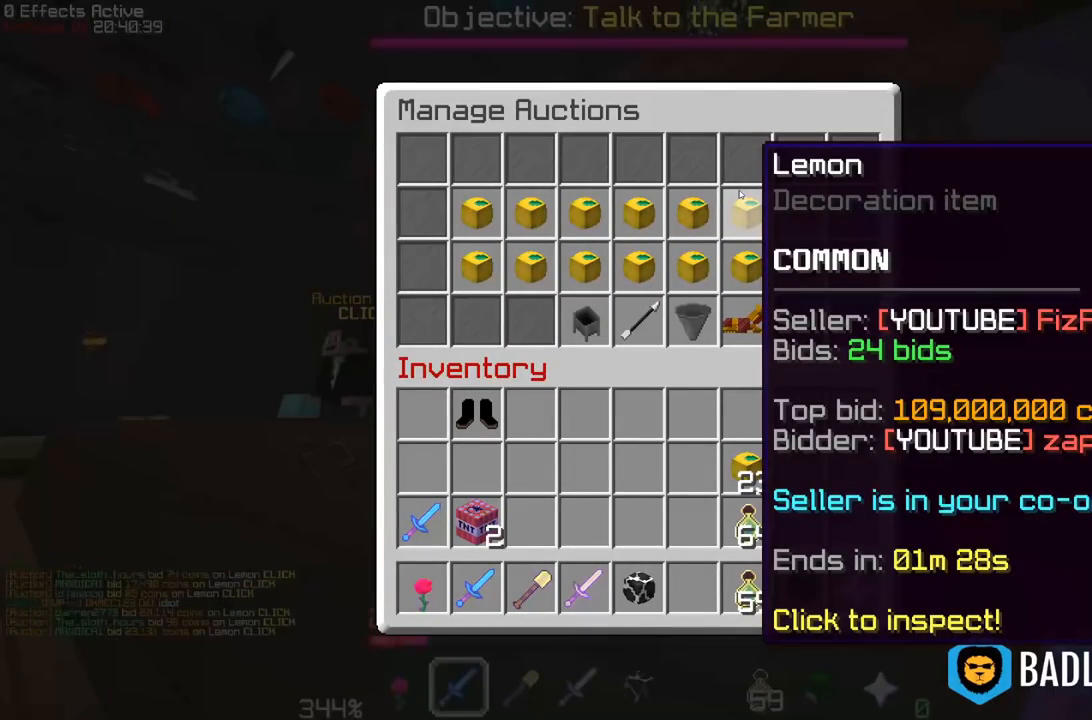
{"keys": [], "mouse": [], "events": []}